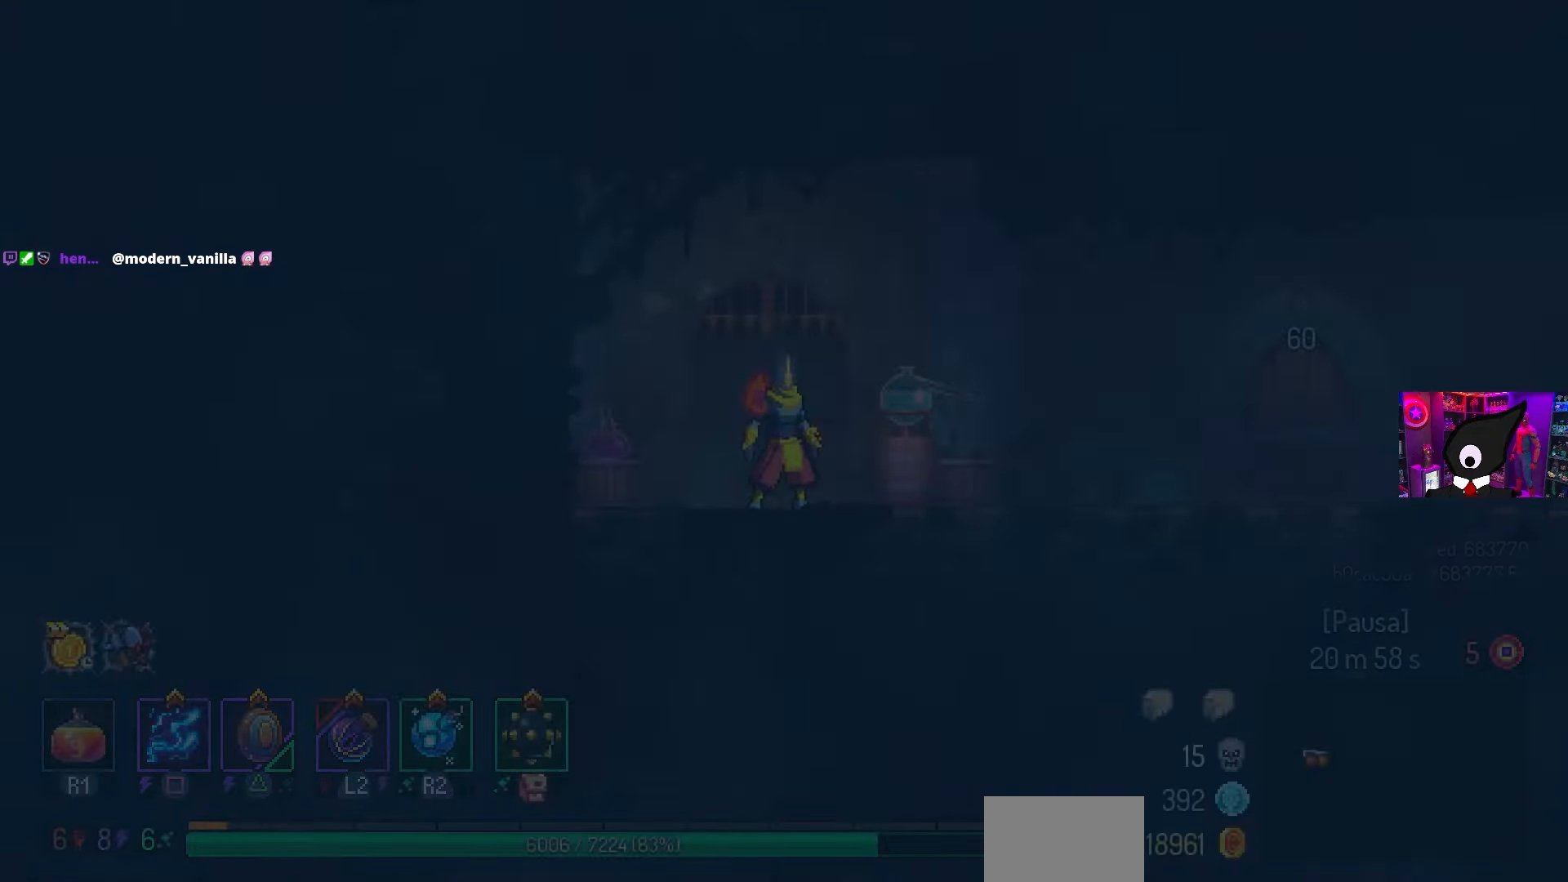
Gameplay with a controller (PlayStation layout); each line is a JSON object with the inputs held at the frame after it. "events" lists button and stick changes between this image and that frame as [ms after this image, input, new state], when the widget could be followed in between.
{"buttons": ["DPAD_RIGHT"], "left_stick": "center", "right_stick": "center", "events": [[500, "DPAD_RIGHT", "down"]]}
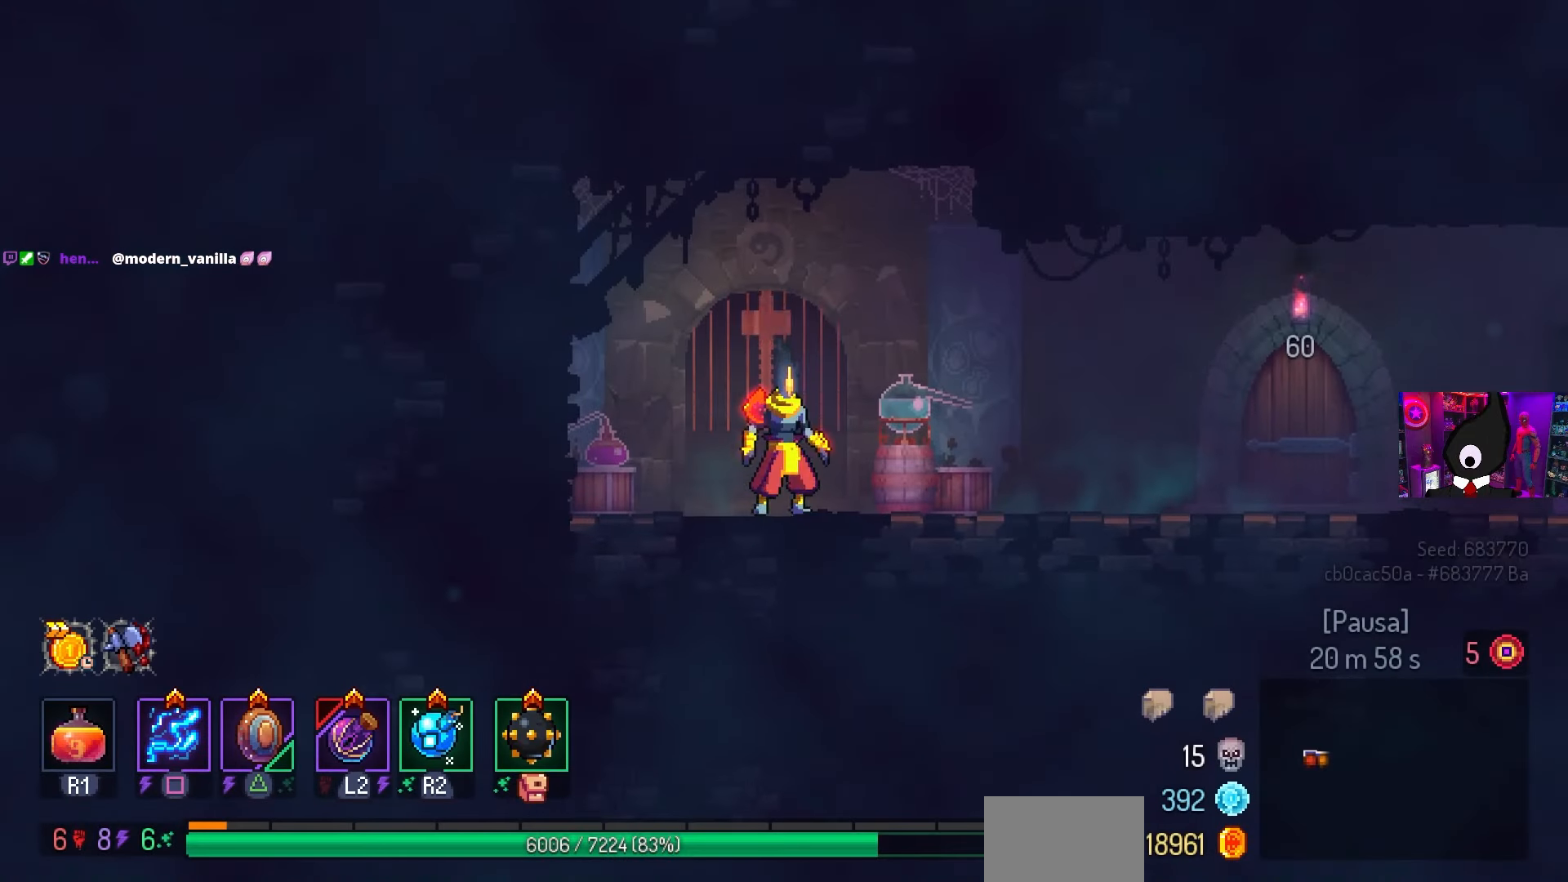
{"buttons": [], "left_stick": "center", "right_stick": "center", "events": [[267, "CIRCLE", "down"], [300, "TRIANGLE", "down"], [350, "TRIANGLE", "up"], [433, "CIRCLE", "up"], [467, "DPAD_RIGHT", "up"]]}
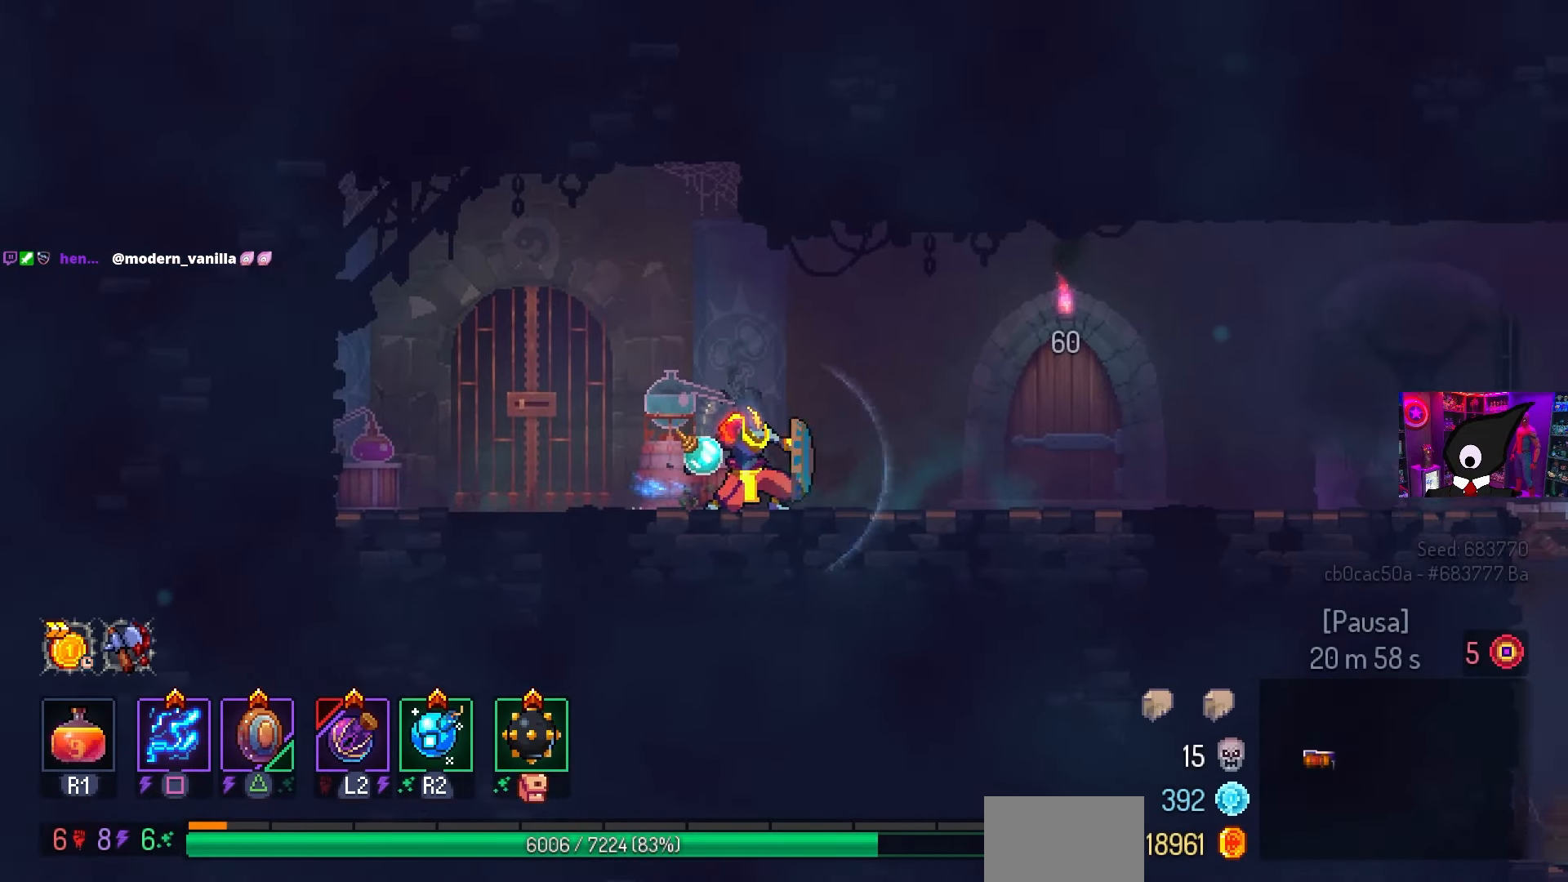
{"buttons": ["DPAD_RIGHT"], "left_stick": "center", "right_stick": "center", "events": [[83, "DPAD_RIGHT", "down"]]}
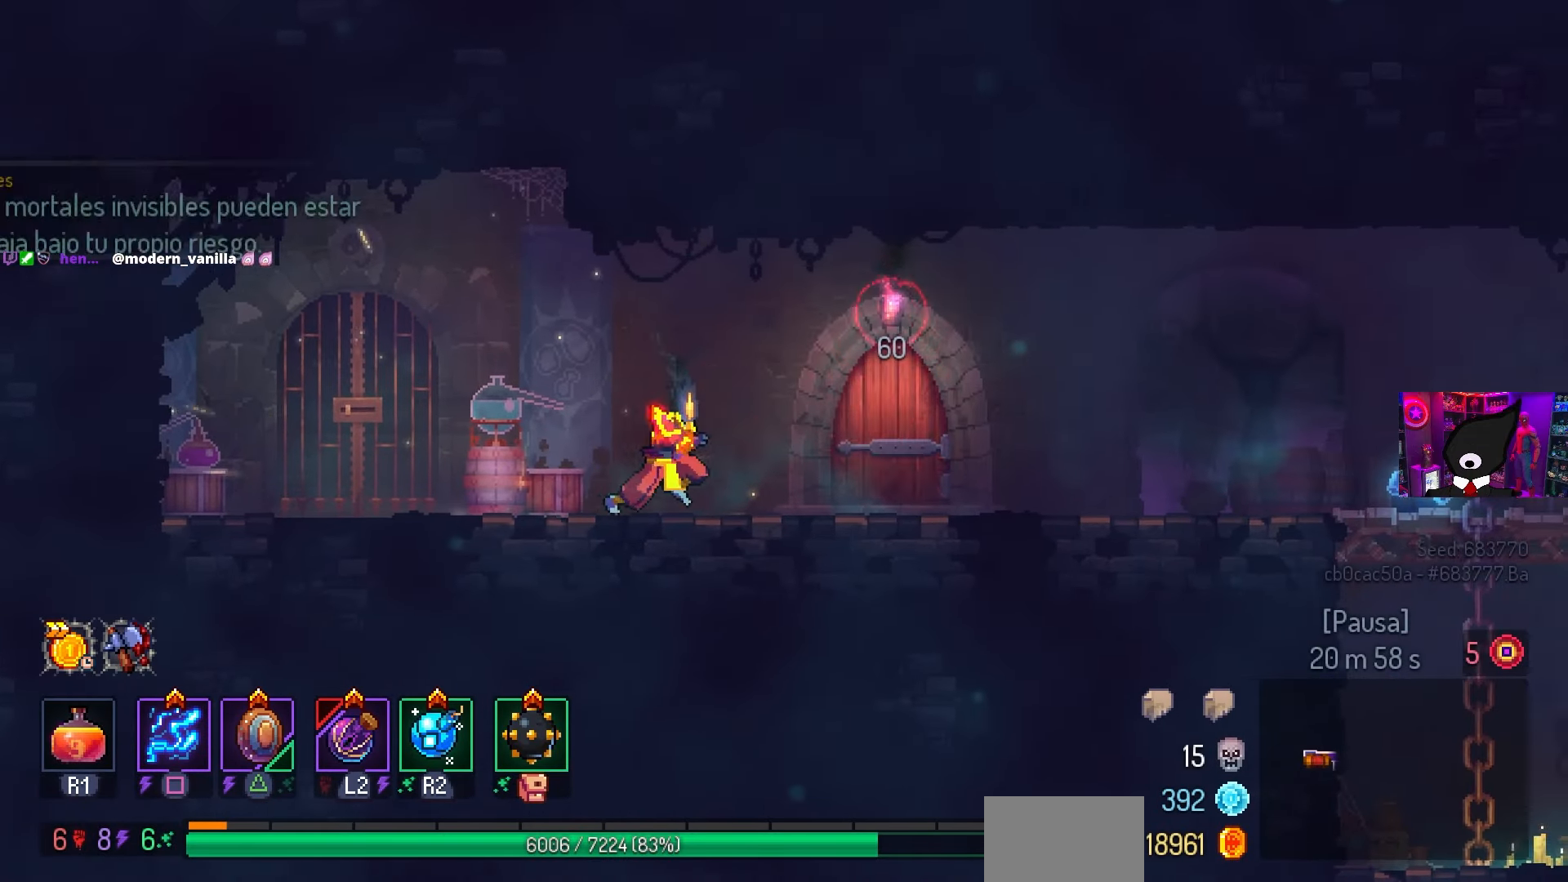
{"buttons": ["CIRCLE", "DPAD_RIGHT"], "left_stick": "center", "right_stick": "center", "events": [[183, "DPAD_RIGHT", "up"], [417, "DPAD_RIGHT", "down"], [483, "CIRCLE", "down"]]}
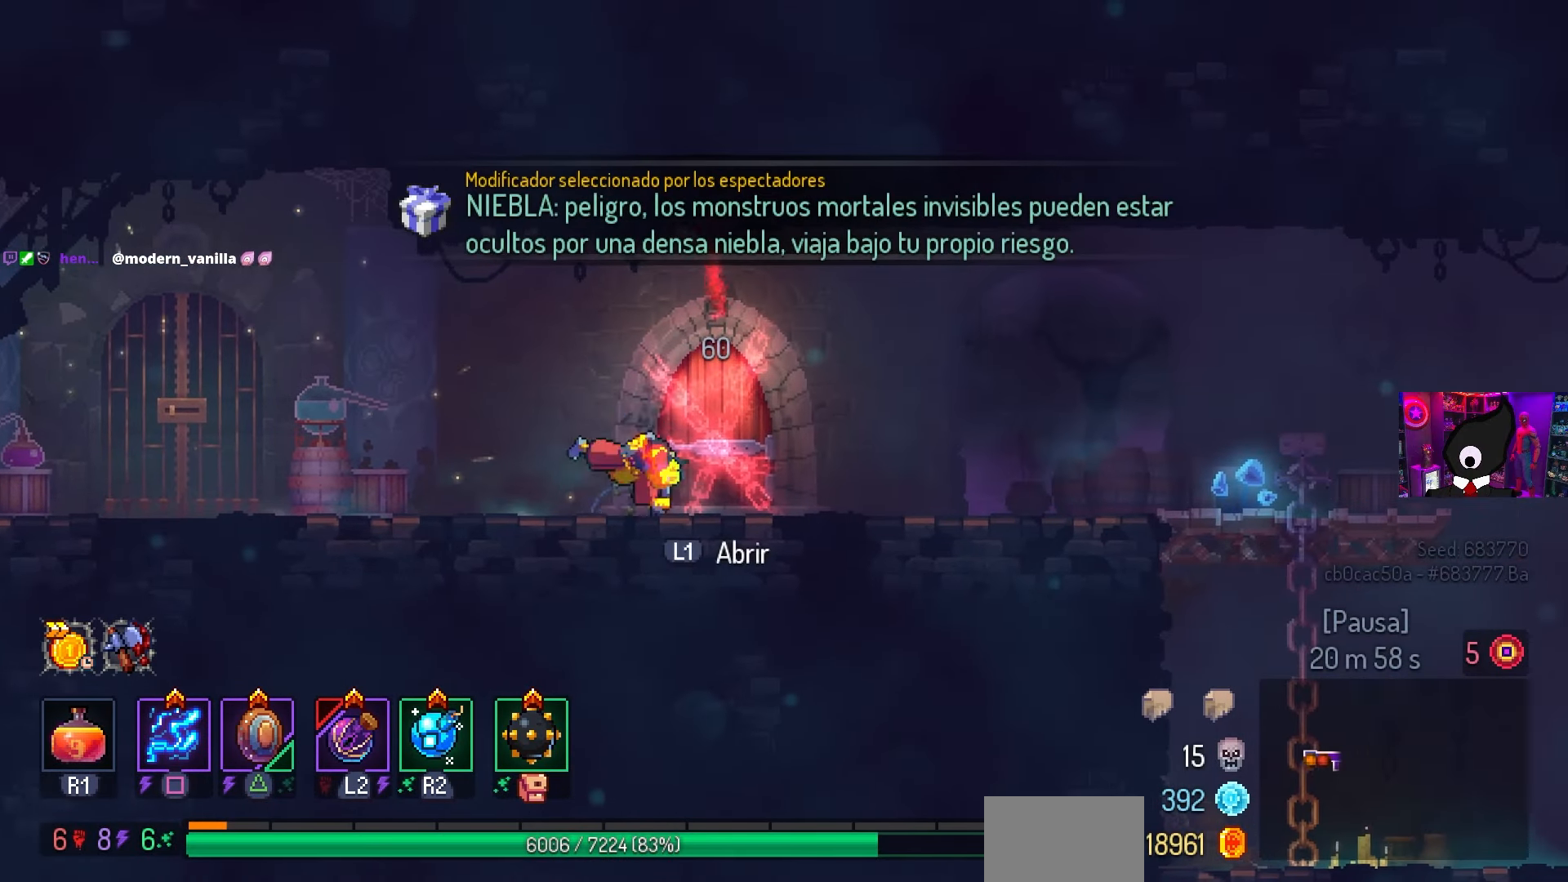
{"buttons": [], "left_stick": "center", "right_stick": "center", "events": [[100, "CIRCLE", "up"], [150, "DPAD_RIGHT", "up"], [217, "DPAD_DOWN", "down"], [317, "DPAD_DOWN", "up"]]}
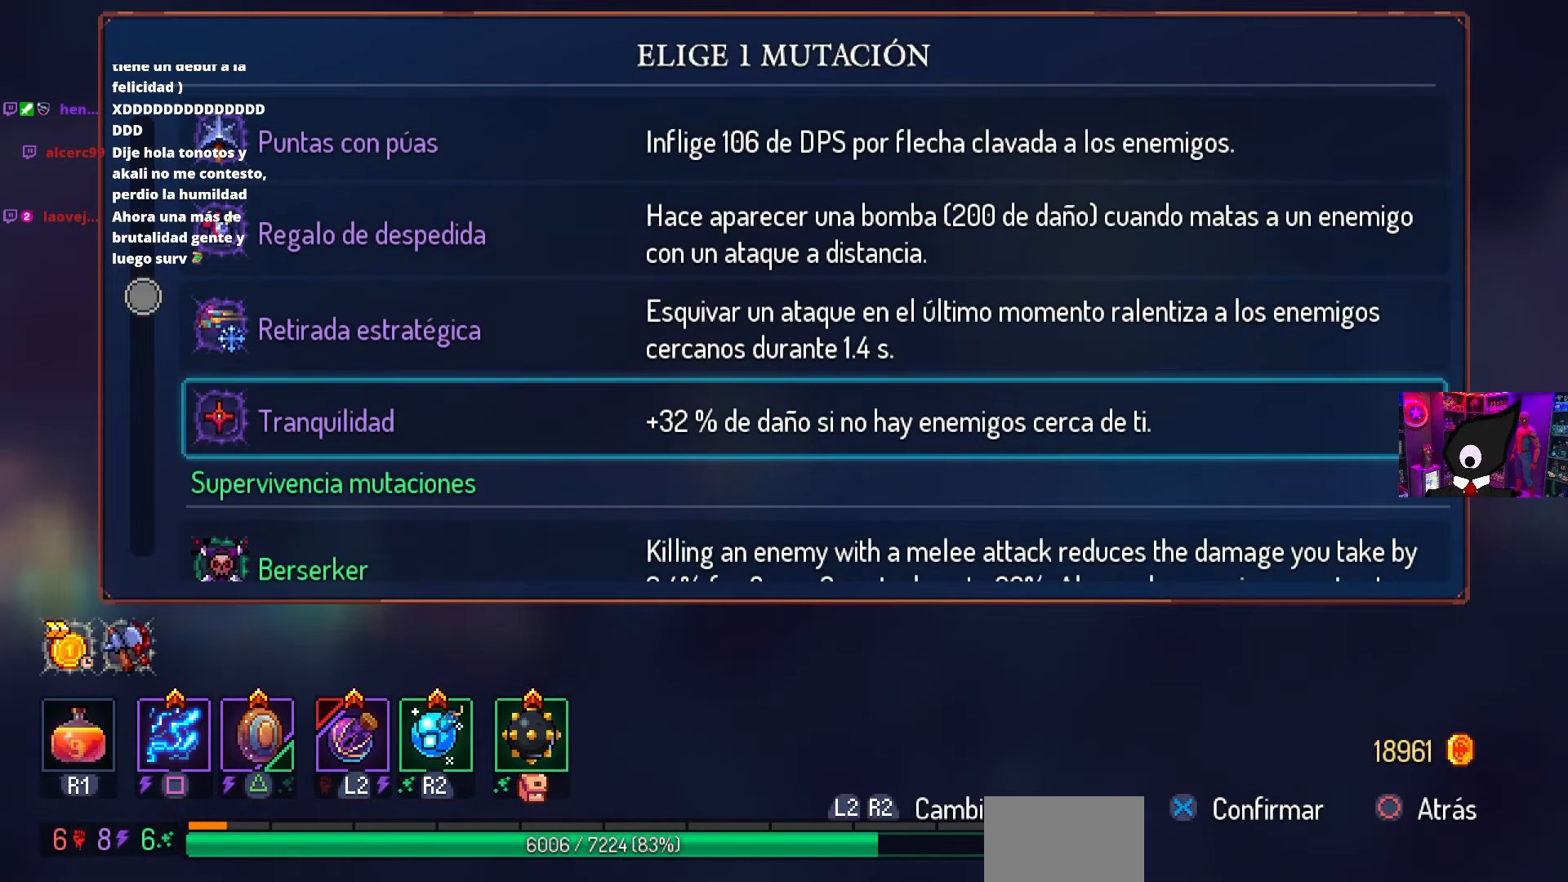
{"buttons": ["R1"], "left_stick": "center", "right_stick": "center", "events": [[217, "L1", "down"], [283, "L1", "up"], [483, "R1", "down"]]}
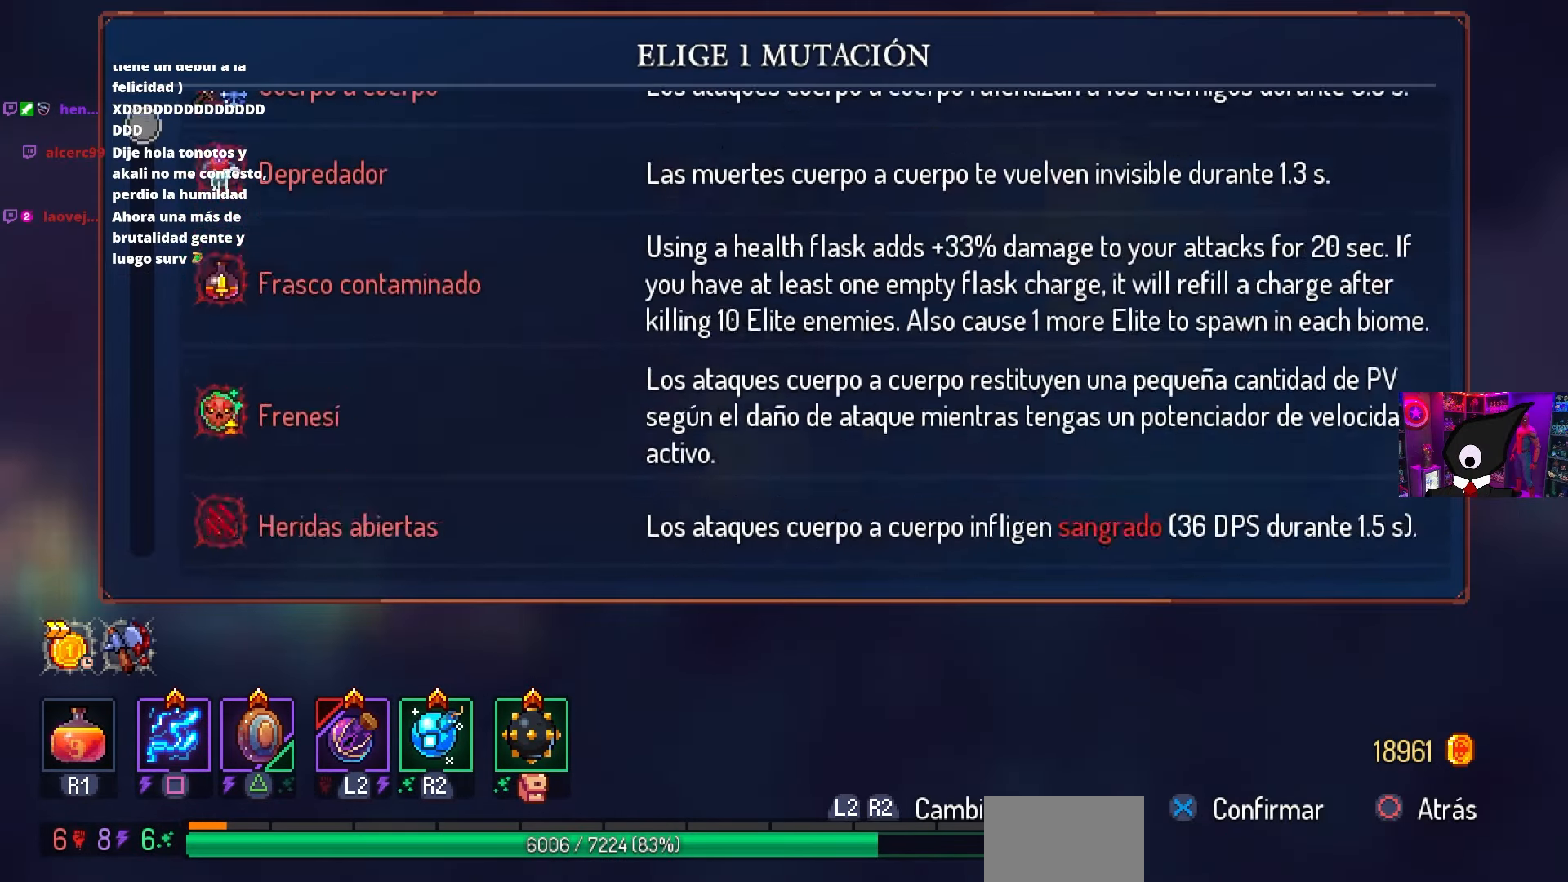
{"buttons": [], "left_stick": "center", "right_stick": "center", "events": [[67, "R1", "up"], [433, "CROSS", "down"], [467, "CROSS", "up"]]}
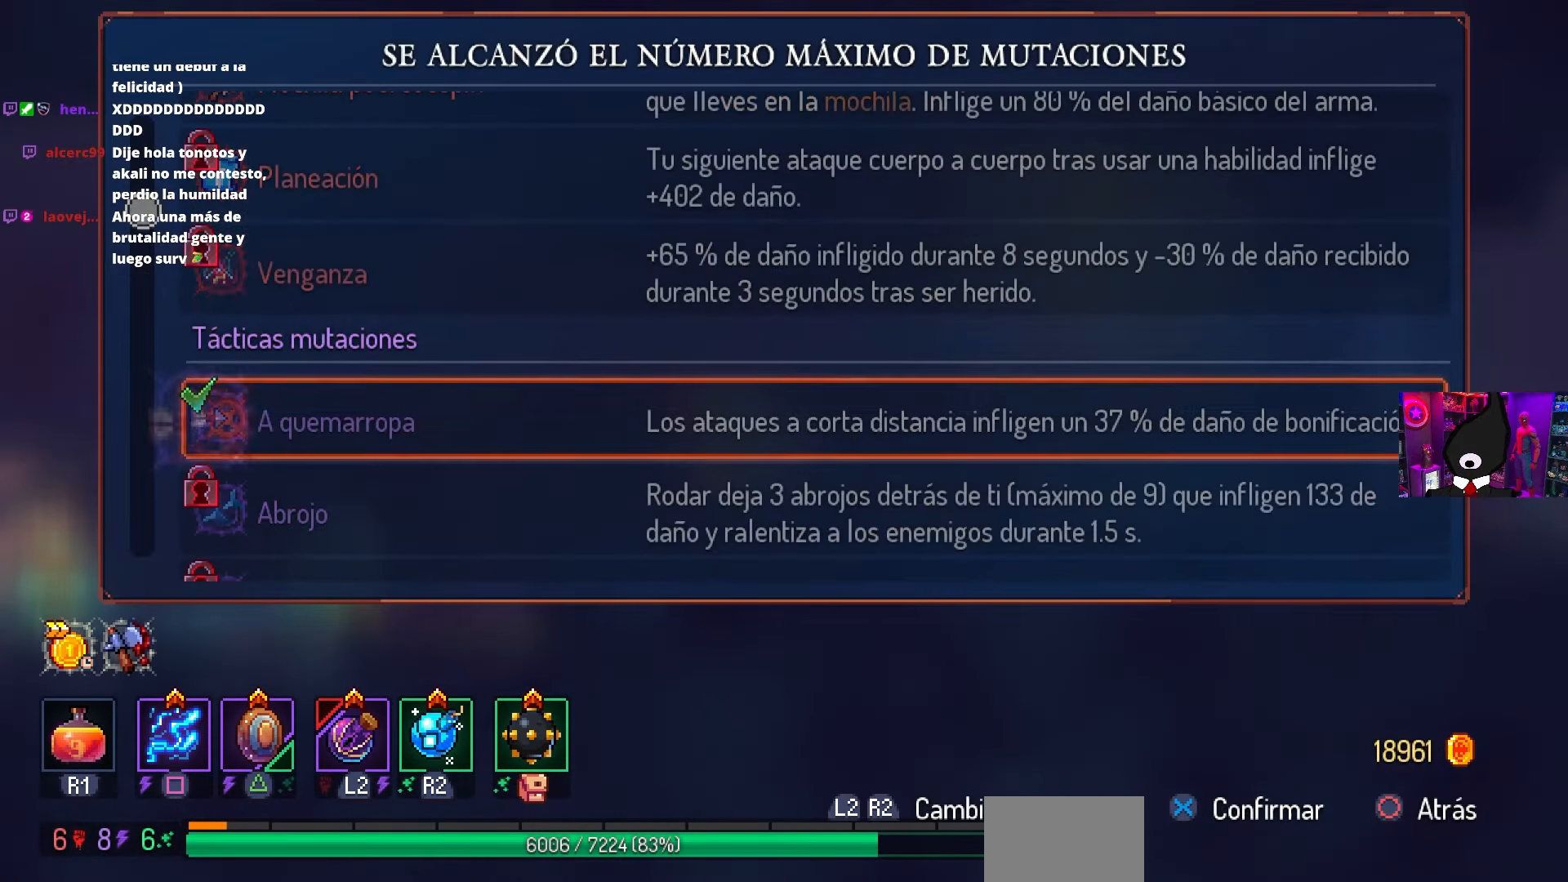
{"buttons": ["DPAD_RIGHT"], "left_stick": "center", "right_stick": "center", "events": [[33, "DPAD_RIGHT", "down"], [67, "CIRCLE", "down"], [150, "CIRCLE", "up"], [200, "CIRCLE", "down"], [267, "CIRCLE", "up"], [317, "CIRCLE", "down"], [400, "CIRCLE", "up"]]}
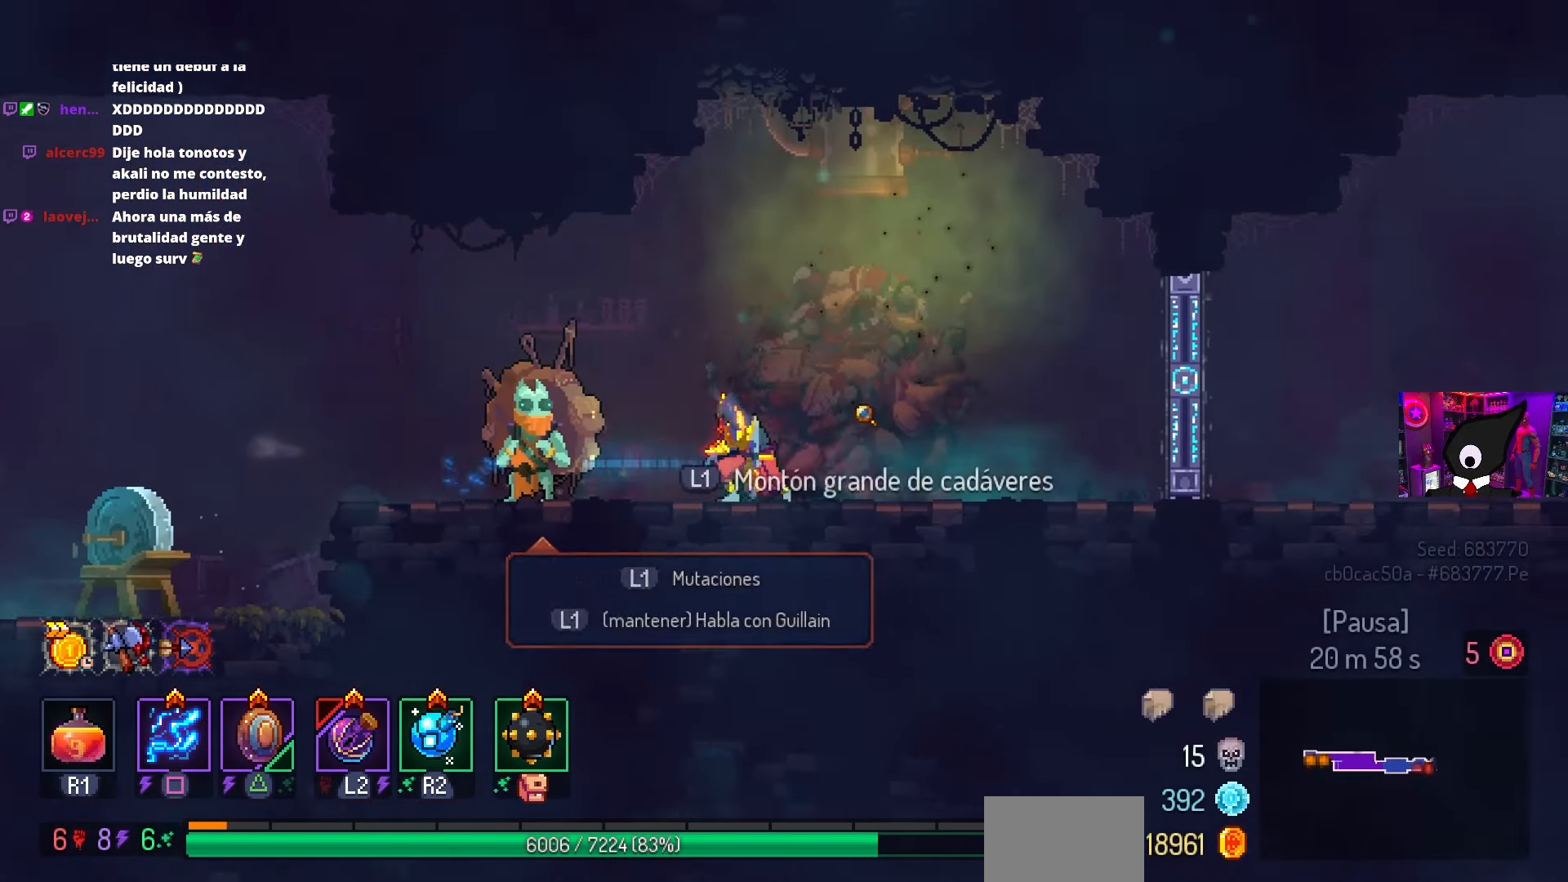
{"buttons": ["DPAD_RIGHT"], "left_stick": "center", "right_stick": "center", "events": []}
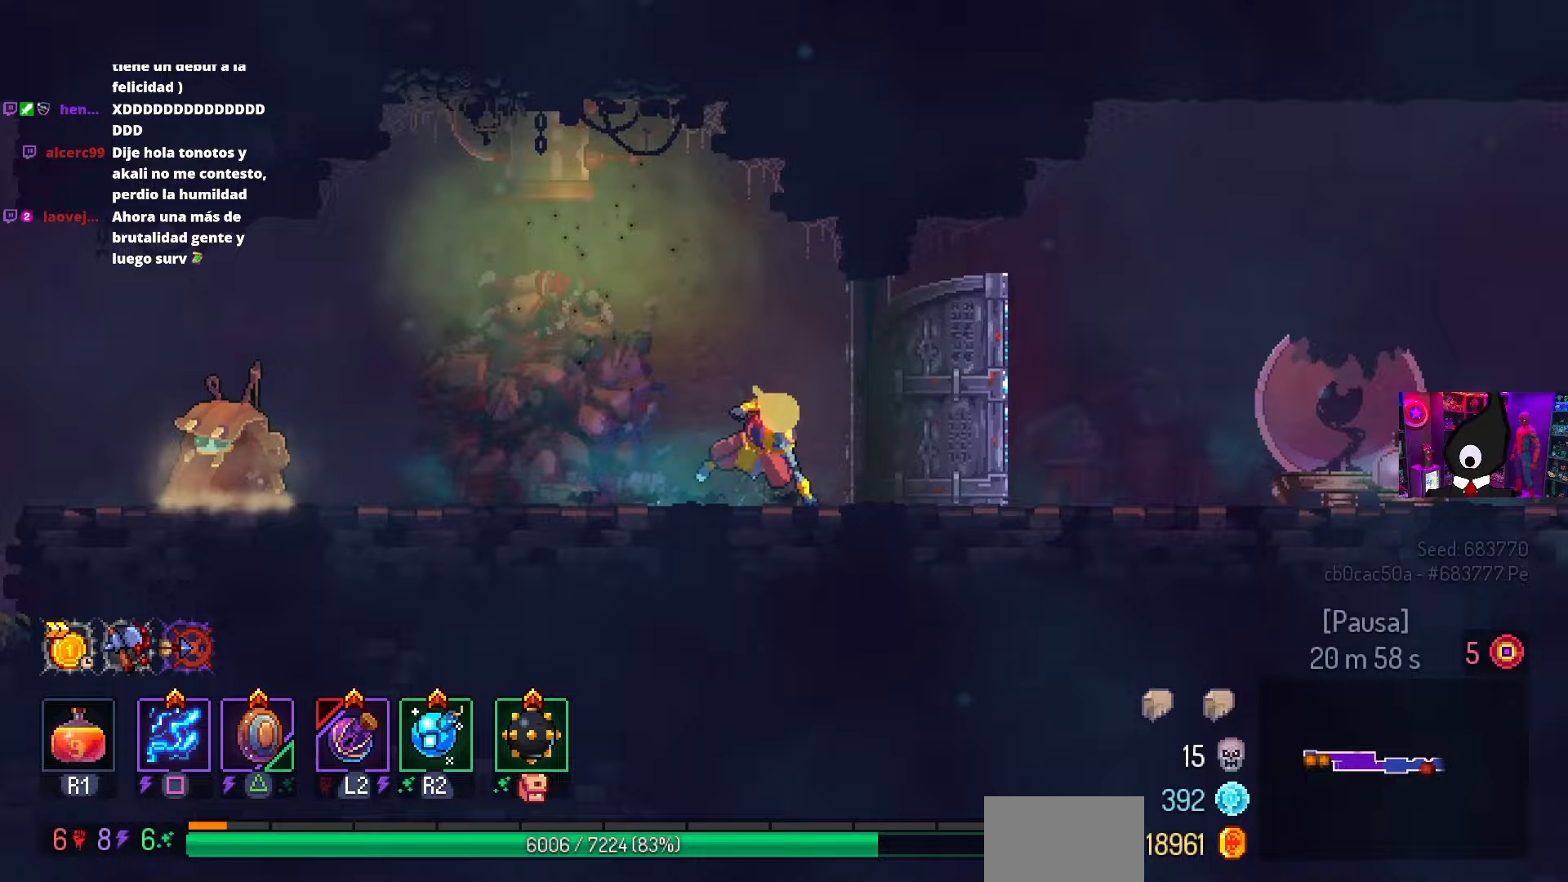
{"buttons": ["DPAD_RIGHT"], "left_stick": "center", "right_stick": "center", "events": [[17, "CIRCLE", "down"], [100, "CIRCLE", "up"]]}
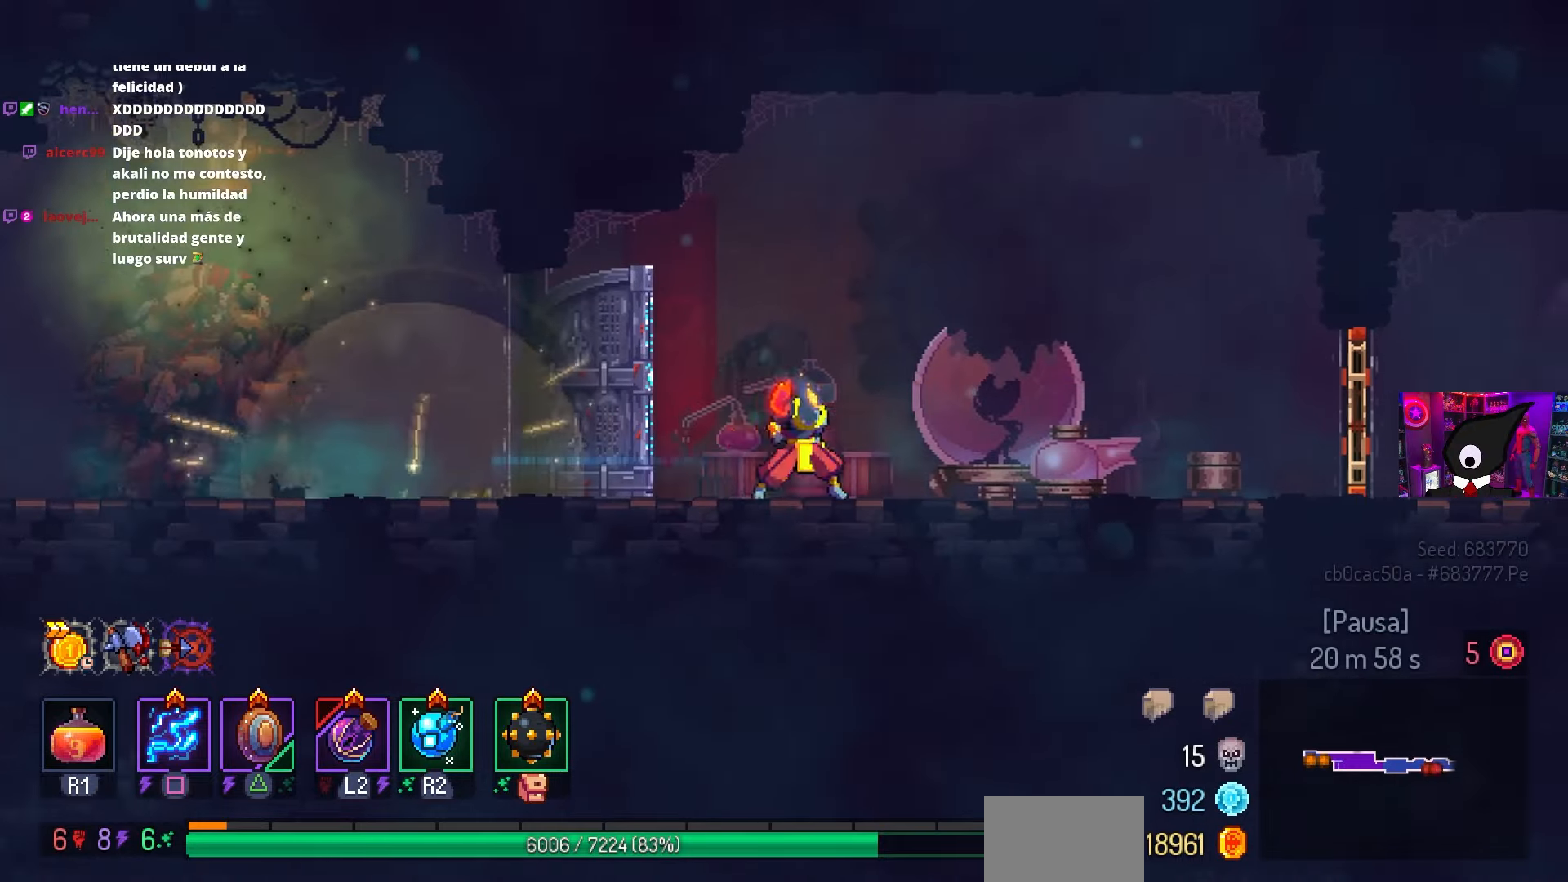
{"buttons": ["DPAD_RIGHT"], "left_stick": "center", "right_stick": "center", "events": []}
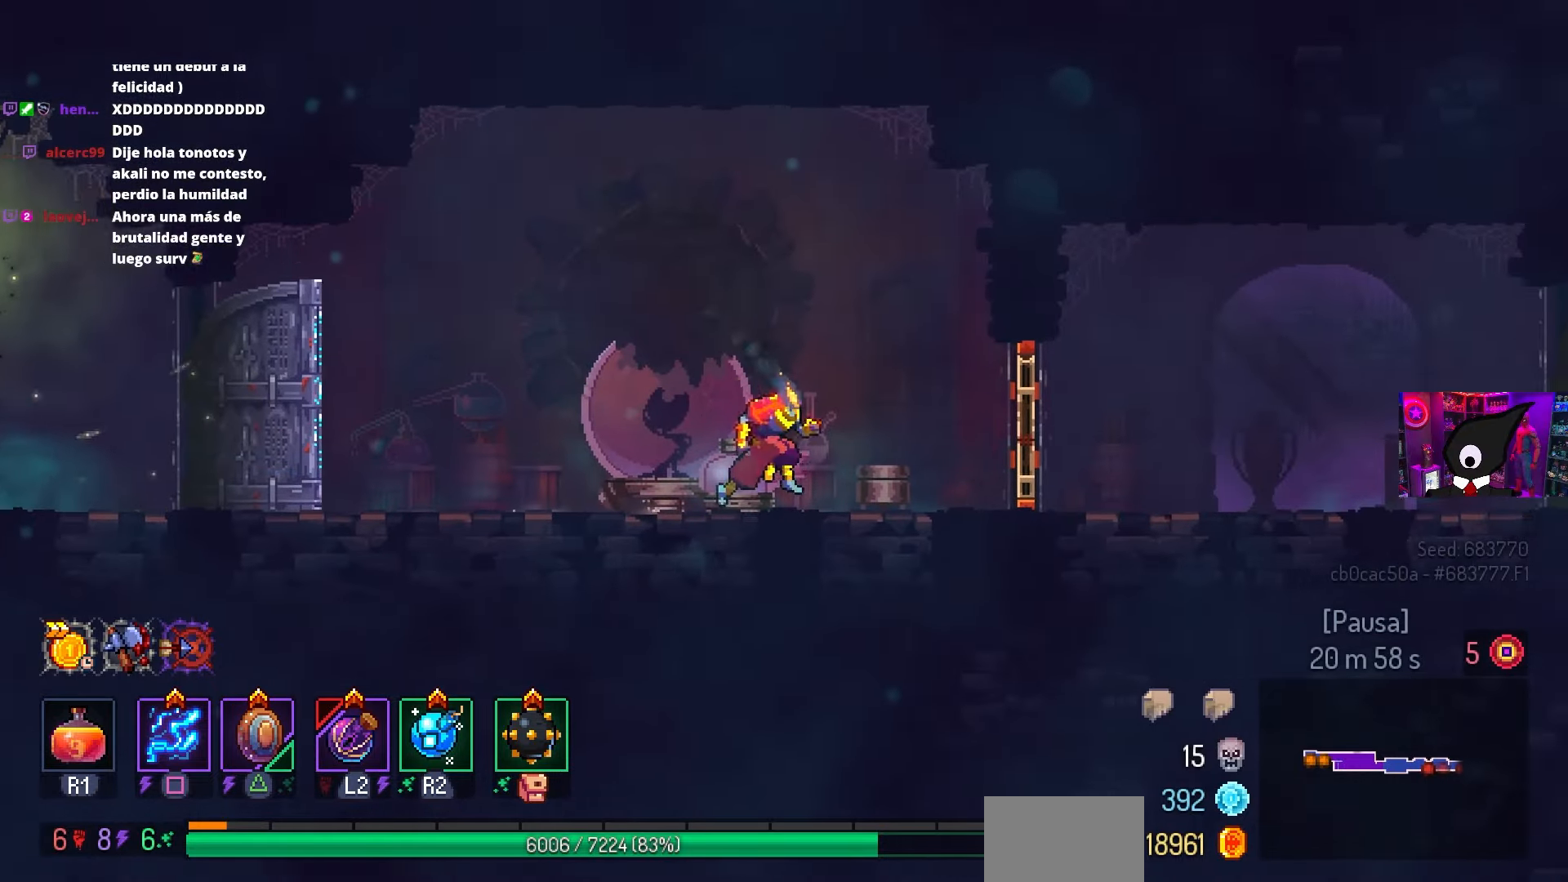
{"buttons": ["DPAD_RIGHT"], "left_stick": "center", "right_stick": "center", "events": [[167, "CIRCLE", "down"], [350, "CIRCLE", "up"]]}
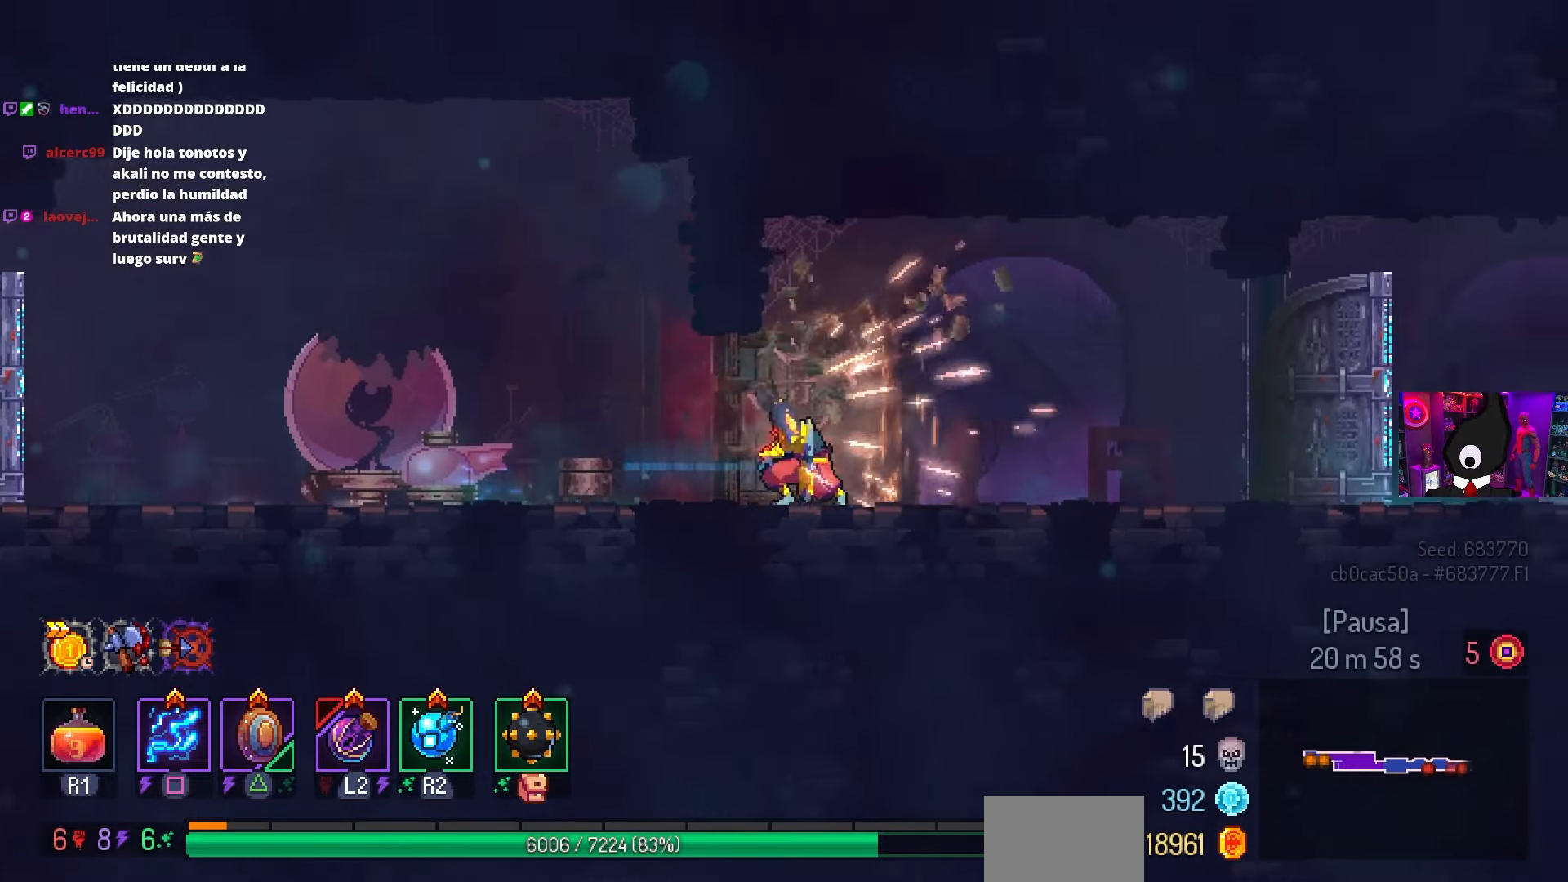
{"buttons": ["CIRCLE", "DPAD_RIGHT"], "left_stick": "center", "right_stick": "center", "events": [[500, "CIRCLE", "down"]]}
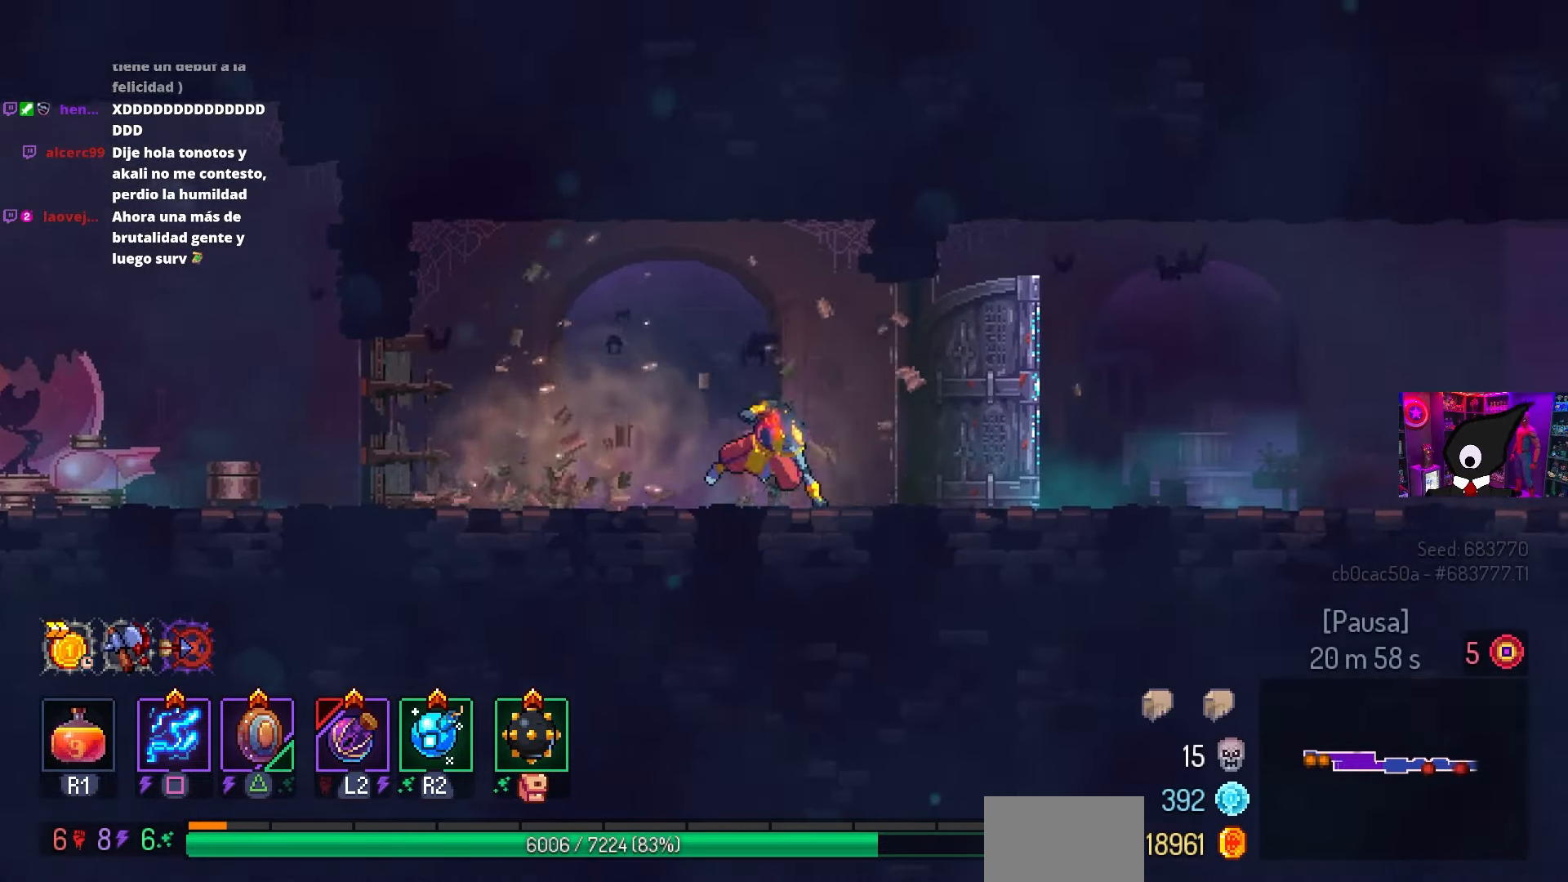
{"buttons": ["DPAD_RIGHT"], "left_stick": "center", "right_stick": "center", "events": [[100, "CIRCLE", "up"]]}
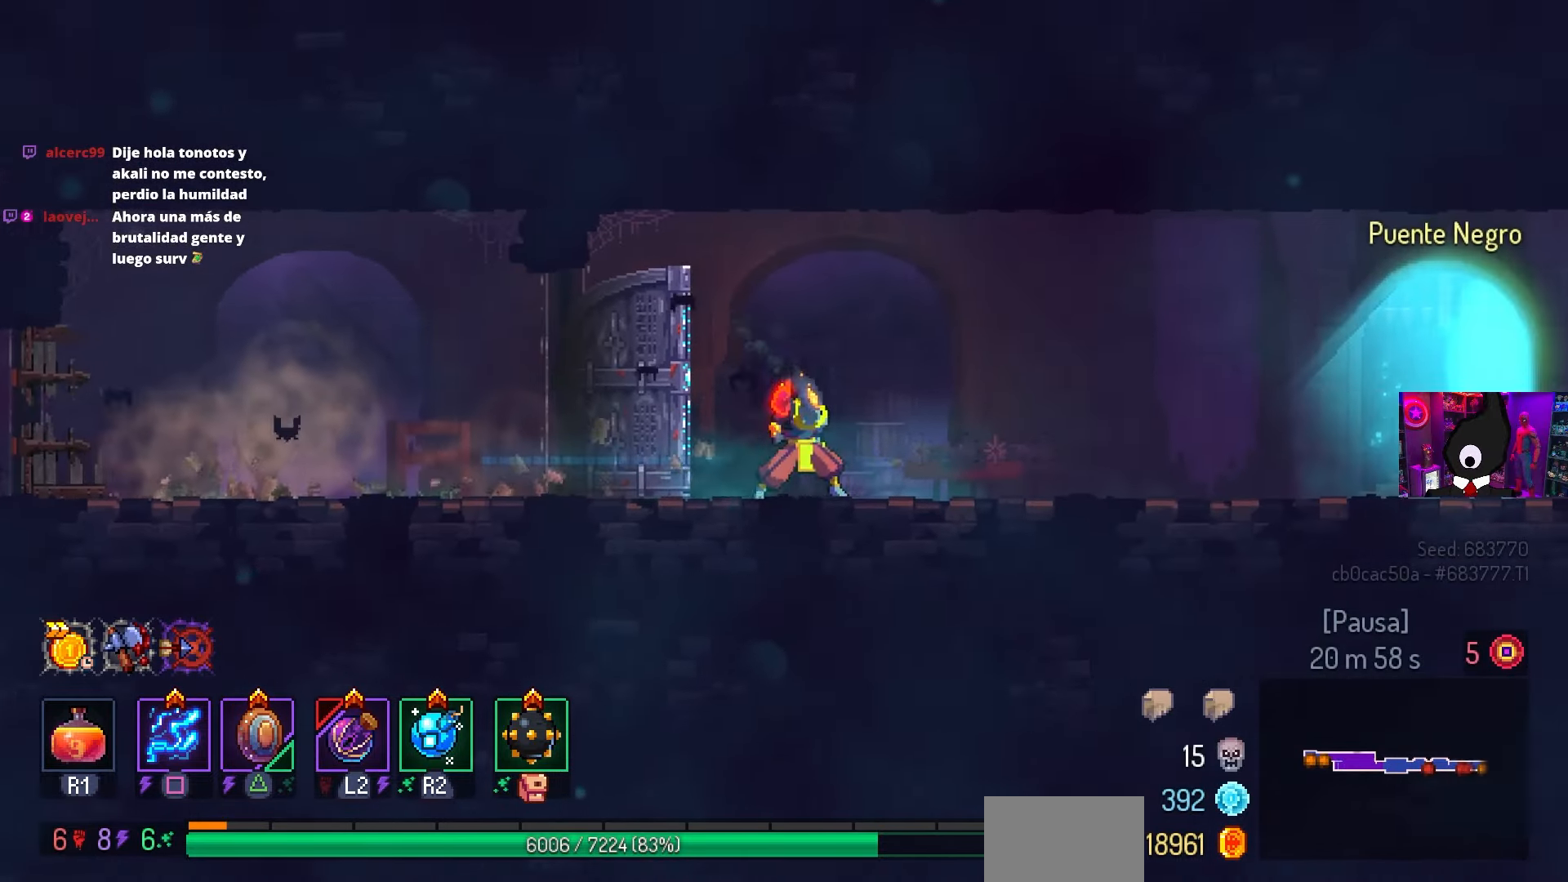
{"buttons": ["DPAD_RIGHT"], "left_stick": "center", "right_stick": "center", "events": []}
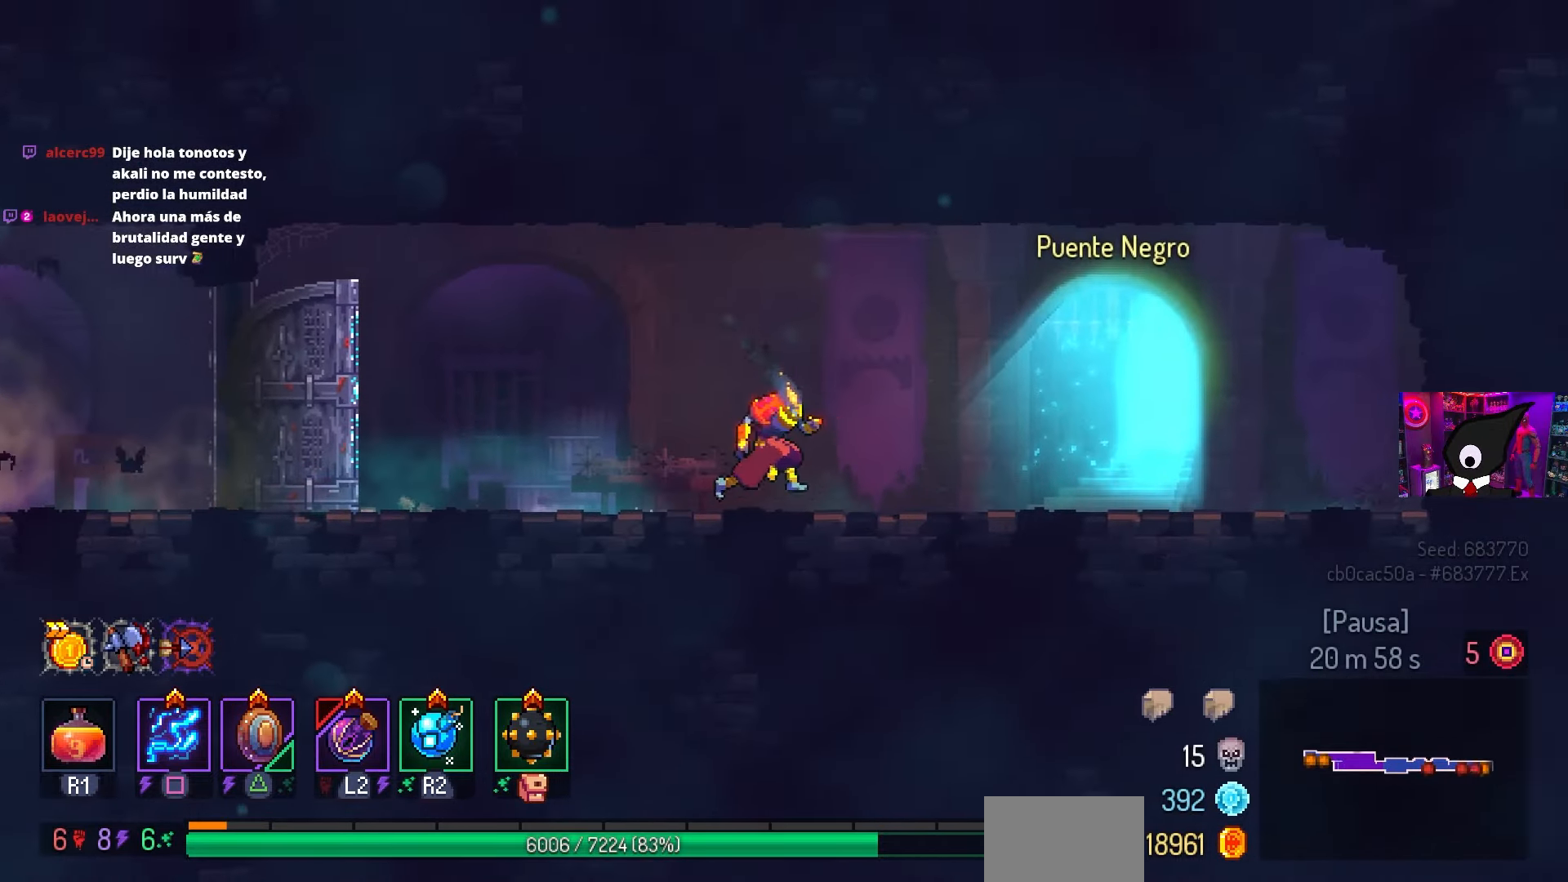
{"buttons": [], "left_stick": "center", "right_stick": "center", "events": [[467, "DPAD_RIGHT", "up"]]}
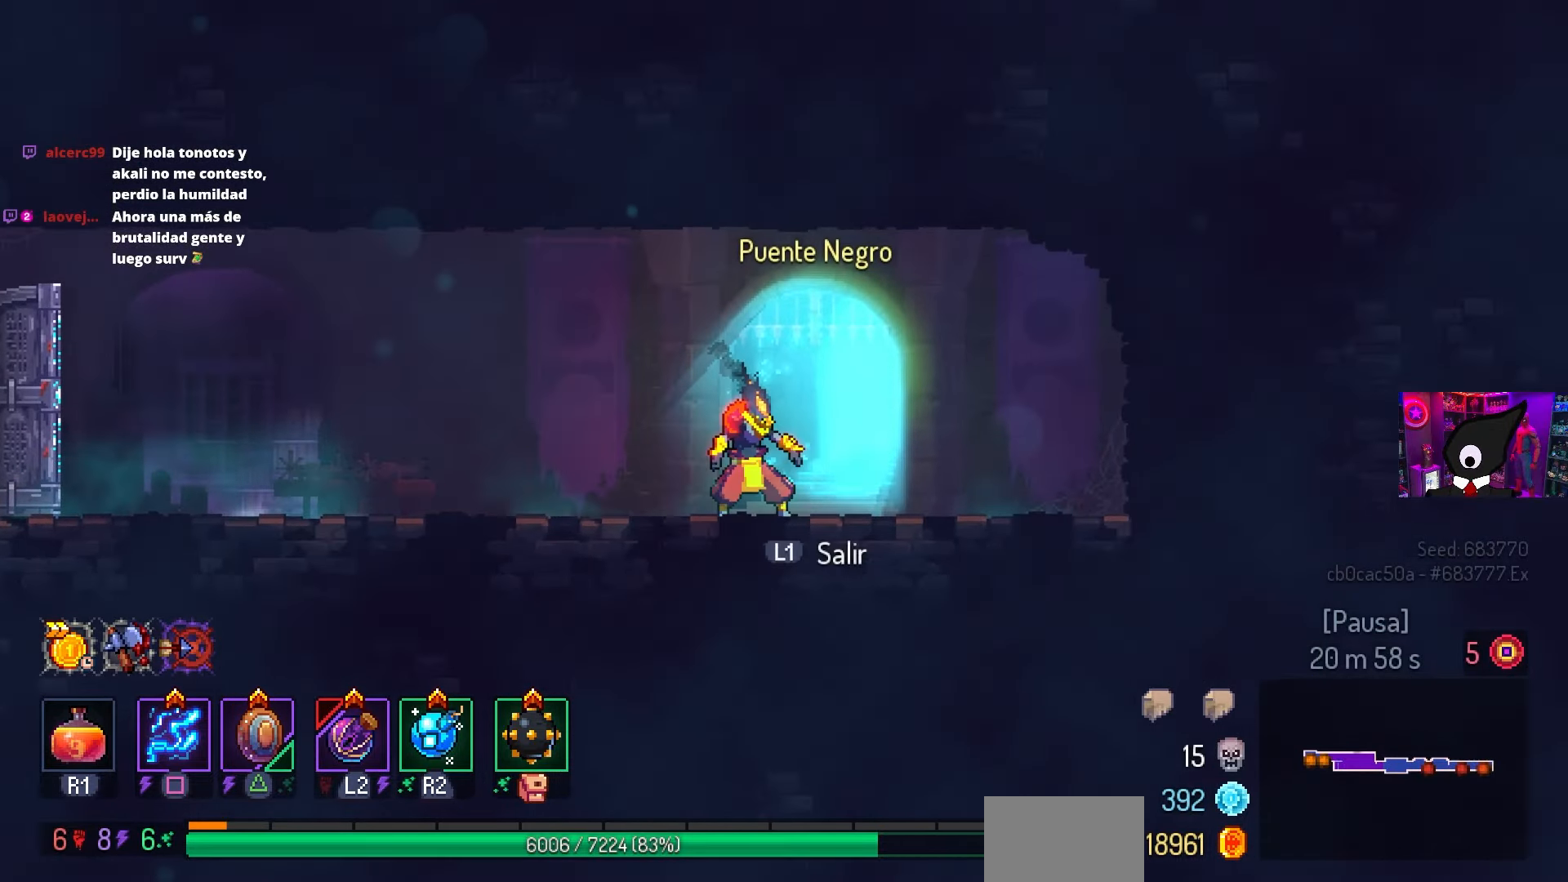
{"buttons": ["L1"], "left_stick": "center", "right_stick": "center", "events": [[350, "L1", "down"]]}
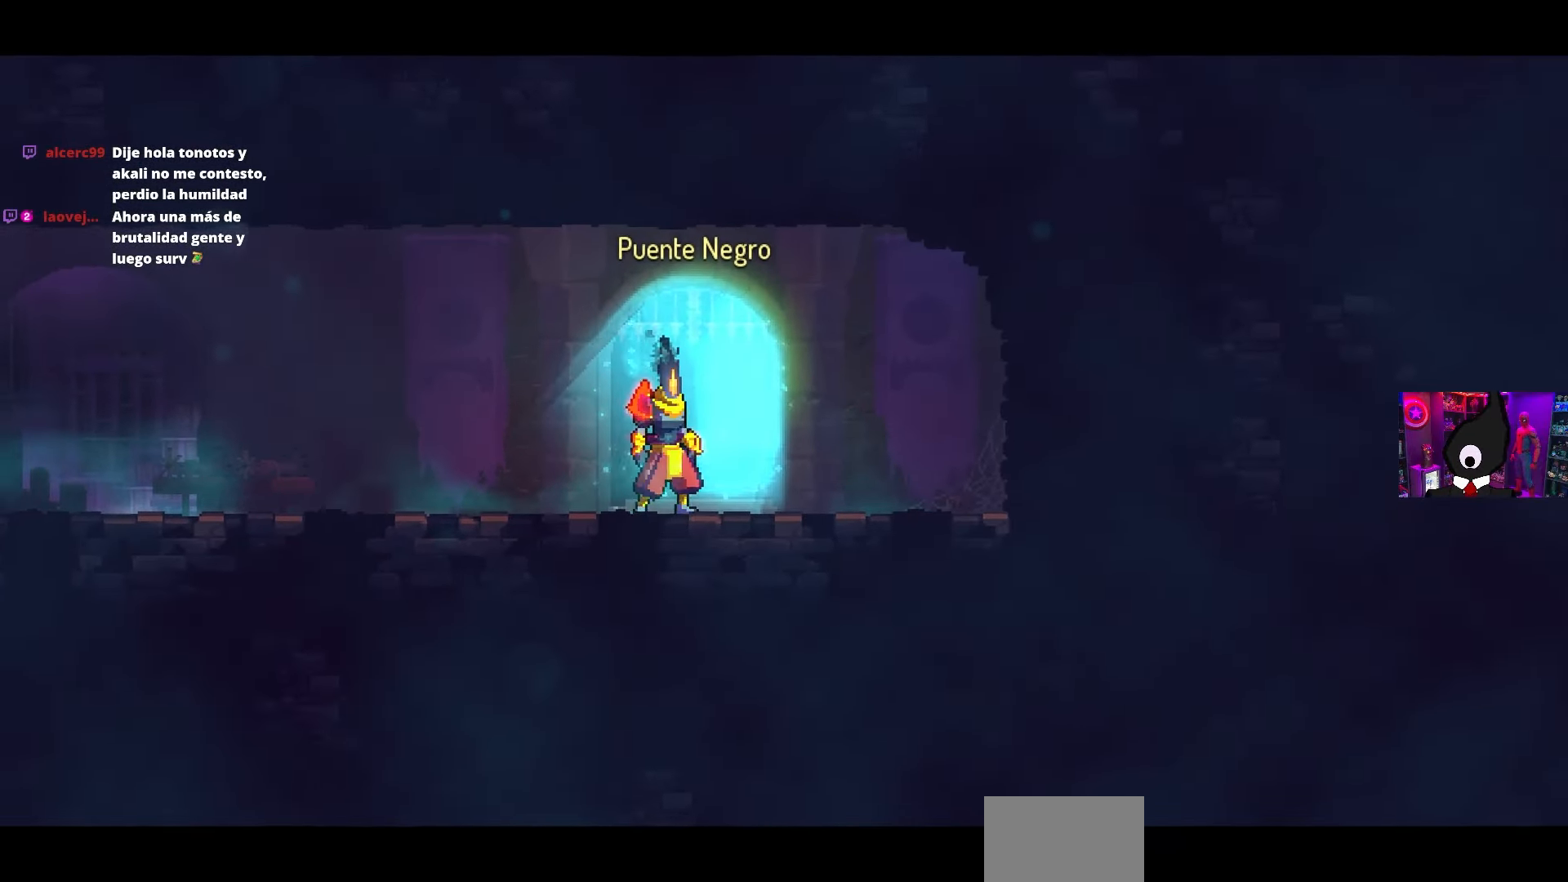
{"buttons": [], "left_stick": "center", "right_stick": "center", "events": [[17, "L1", "up"]]}